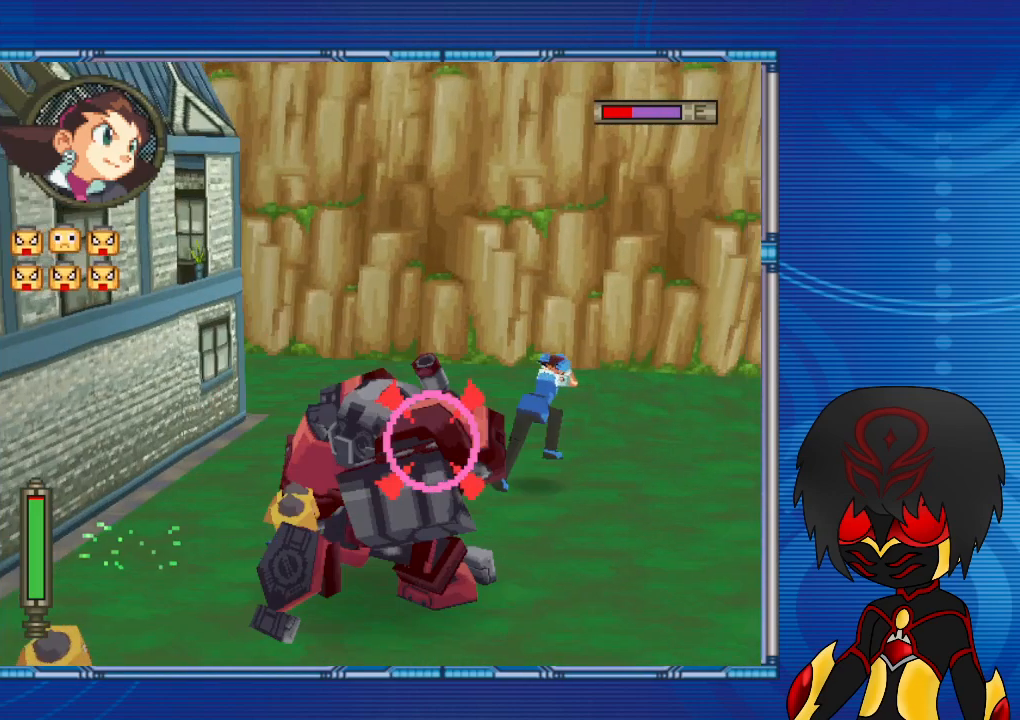
Gameplay with a controller (PlayStation layout); each line is a JSON object with the inputs held at the frame after it. "events" lists button and stick changes between this image and that frame as [ms after this image, input, new state], when the widget could be followed in between. Not read: L3 R3.
{"buttons": ["DPAD_UP", "DPAD_RIGHT"], "left_stick": "up-right", "right_stick": "center", "events": []}
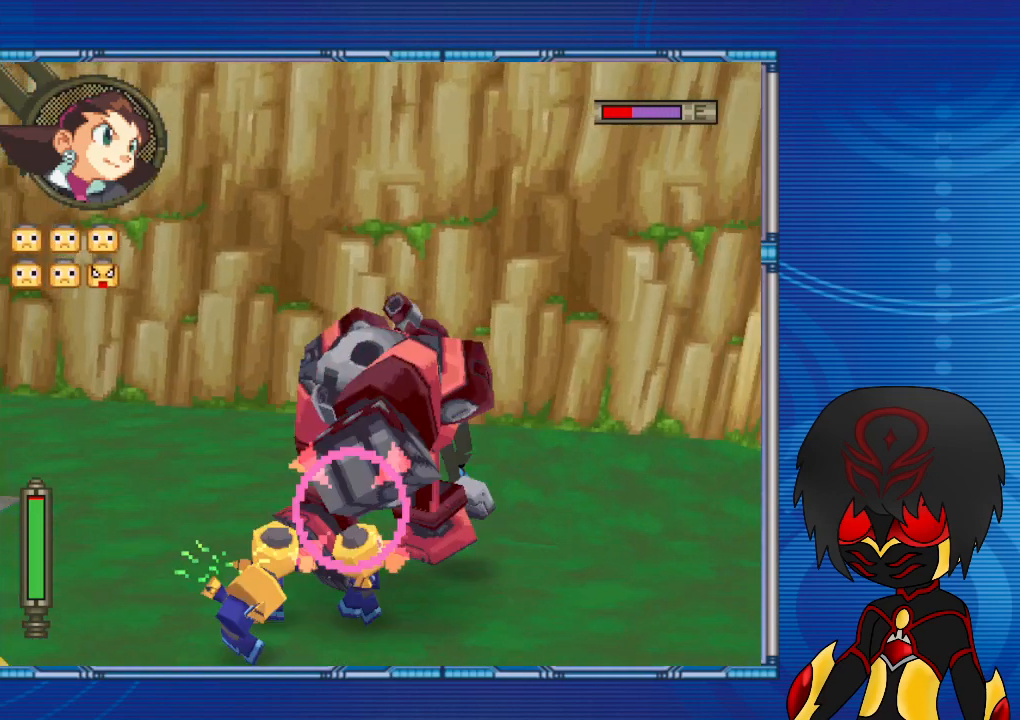
{"buttons": [], "left_stick": "center", "right_stick": "center", "events": [[367, "DPAD_RIGHT", "up"], [400, "DPAD_UP", "up"], [400, "left_stick", "center"]]}
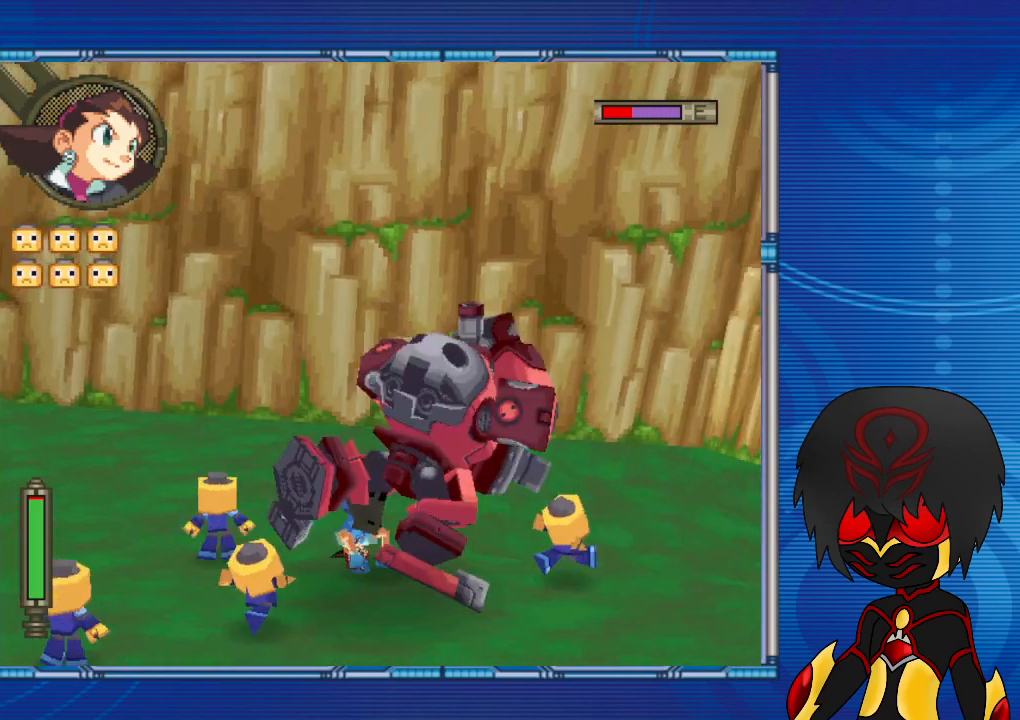
{"buttons": [], "left_stick": "center", "right_stick": "center", "events": []}
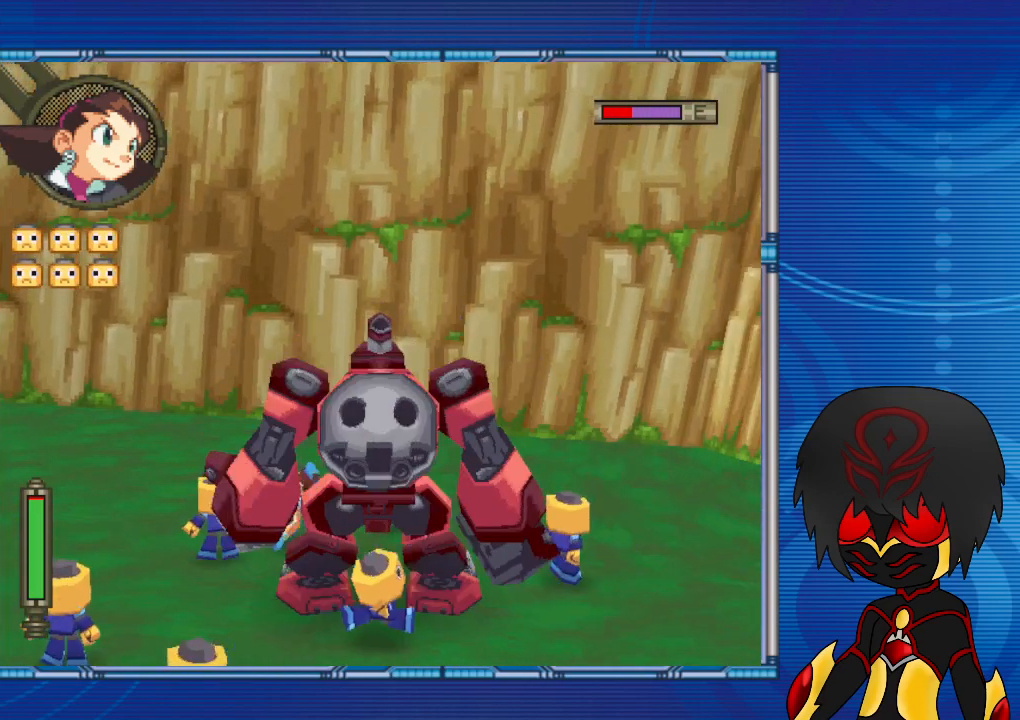
{"buttons": ["DPAD_UP", "DPAD_LEFT"], "left_stick": "up-left", "right_stick": "center", "events": [[167, "DPAD_LEFT", "down"], [167, "DPAD_UP", "down"], [167, "TRIANGLE", "down"], [167, "left_stick", "up-left"], [233, "TRIANGLE", "up"], [400, "TRIANGLE", "down"], [500, "TRIANGLE", "up"]]}
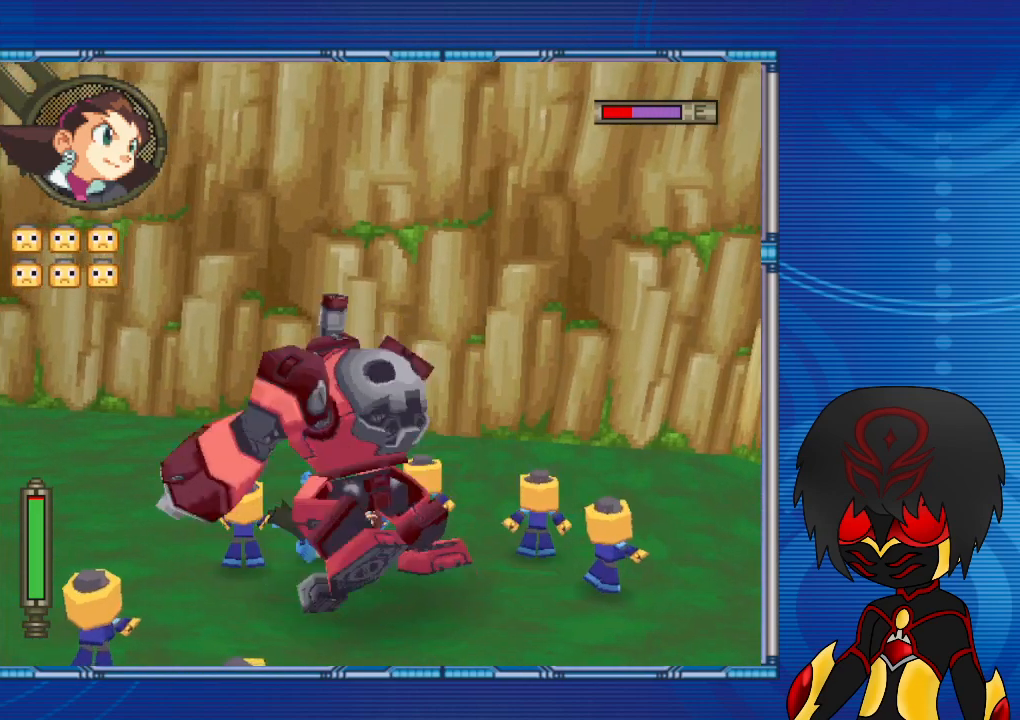
{"buttons": [], "left_stick": "center", "right_stick": "center", "events": [[100, "DPAD_LEFT", "up"], [100, "DPAD_UP", "up"], [100, "left_stick", "center"], [300, "TRIANGLE", "down"], [400, "TRIANGLE", "up"]]}
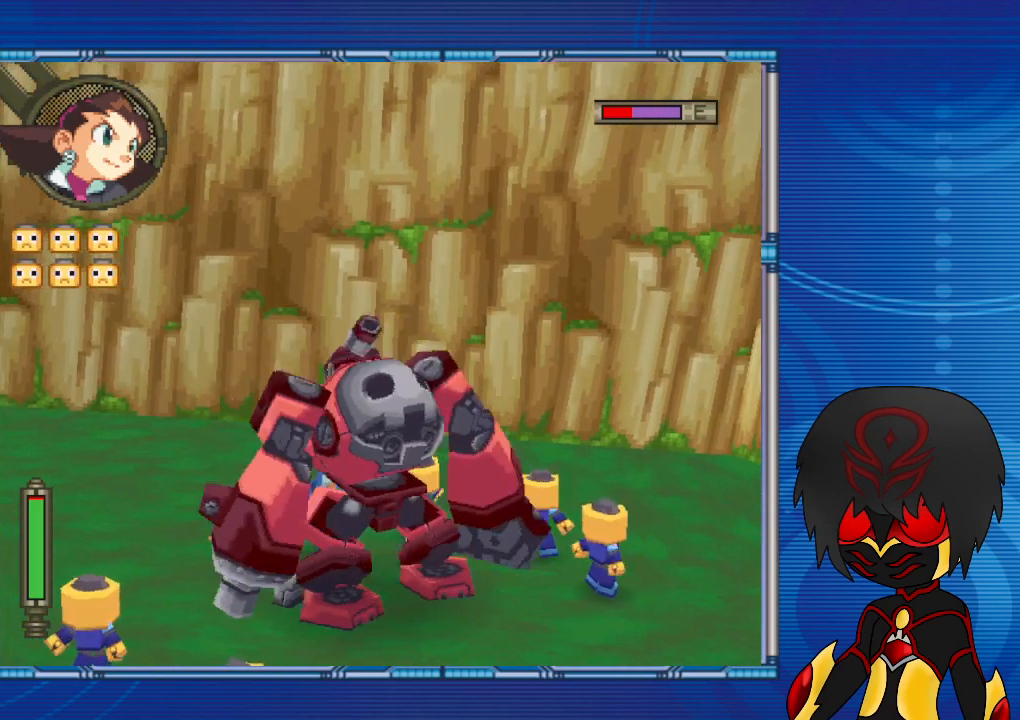
{"buttons": [], "left_stick": "center", "right_stick": "center", "events": [[33, "TRIANGLE", "down"], [167, "TRIANGLE", "up"], [300, "TRIANGLE", "down"], [400, "TRIANGLE", "up"]]}
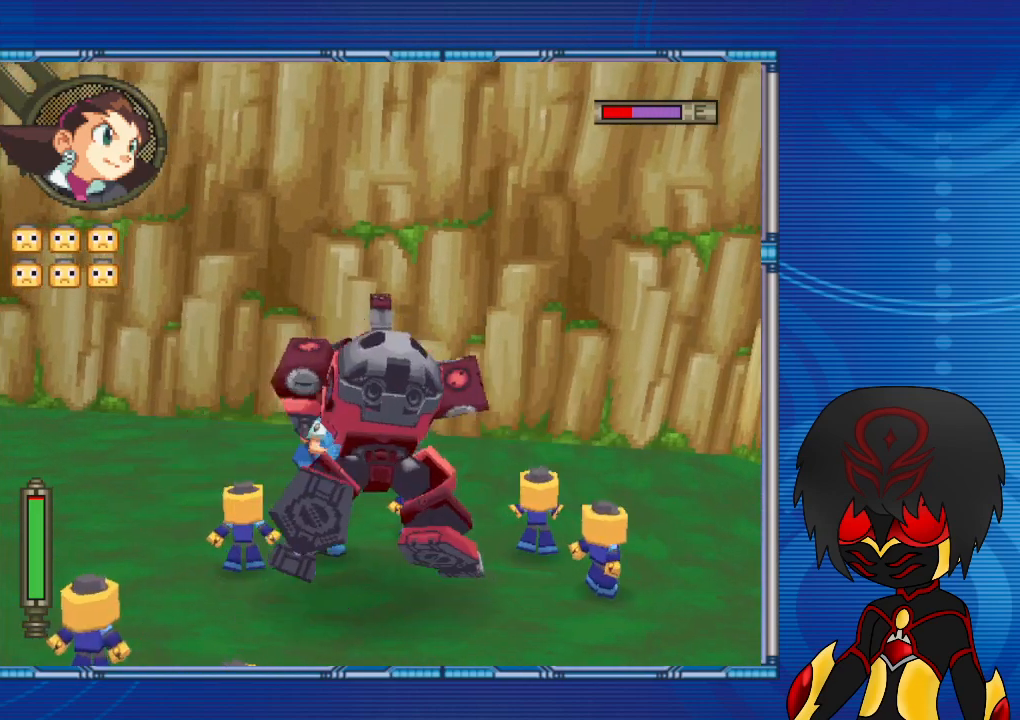
{"buttons": ["TRIANGLE"], "left_stick": "center", "right_stick": "center", "events": [[33, "TRIANGLE", "down"], [133, "TRIANGLE", "up"], [267, "TRIANGLE", "down"], [367, "TRIANGLE", "up"], [467, "TRIANGLE", "down"]]}
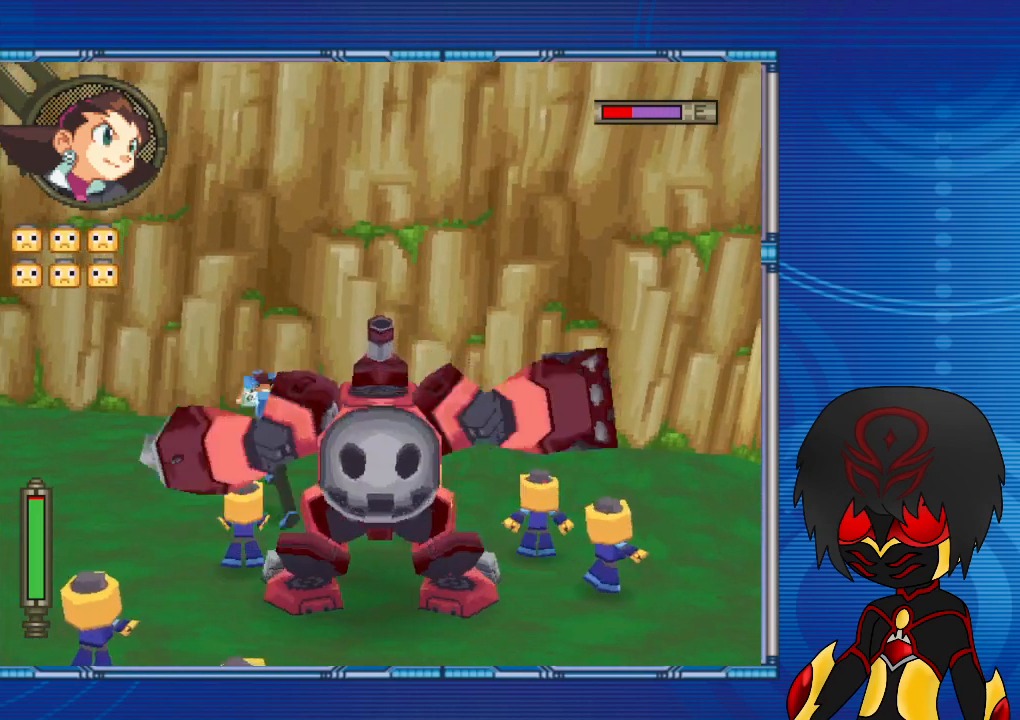
{"buttons": ["DPAD_UP", "DPAD_LEFT"], "left_stick": "up-left", "right_stick": "center", "events": [[100, "TRIANGLE", "up"], [167, "TRIANGLE", "down"], [267, "DPAD_LEFT", "down"], [267, "left_stick", "left"], [300, "TRIANGLE", "up"], [333, "DPAD_UP", "down"], [333, "left_stick", "up-left"]]}
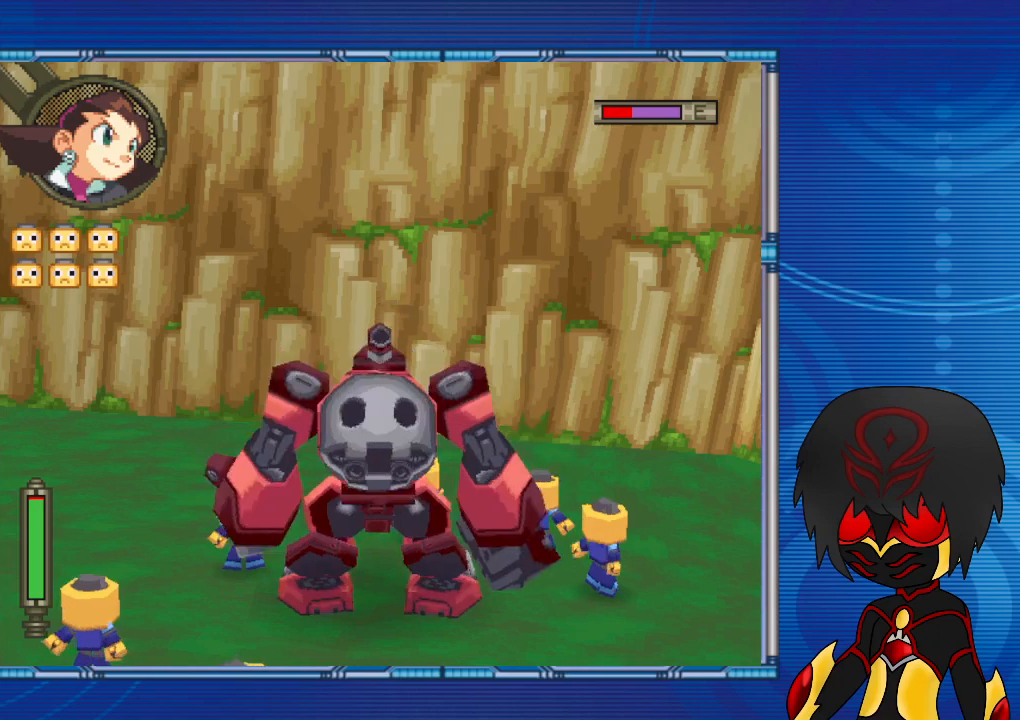
{"buttons": ["SQUARE", "DPAD_UP", "DPAD_LEFT"], "left_stick": "up-left", "right_stick": "center", "events": [[433, "SQUARE", "down"]]}
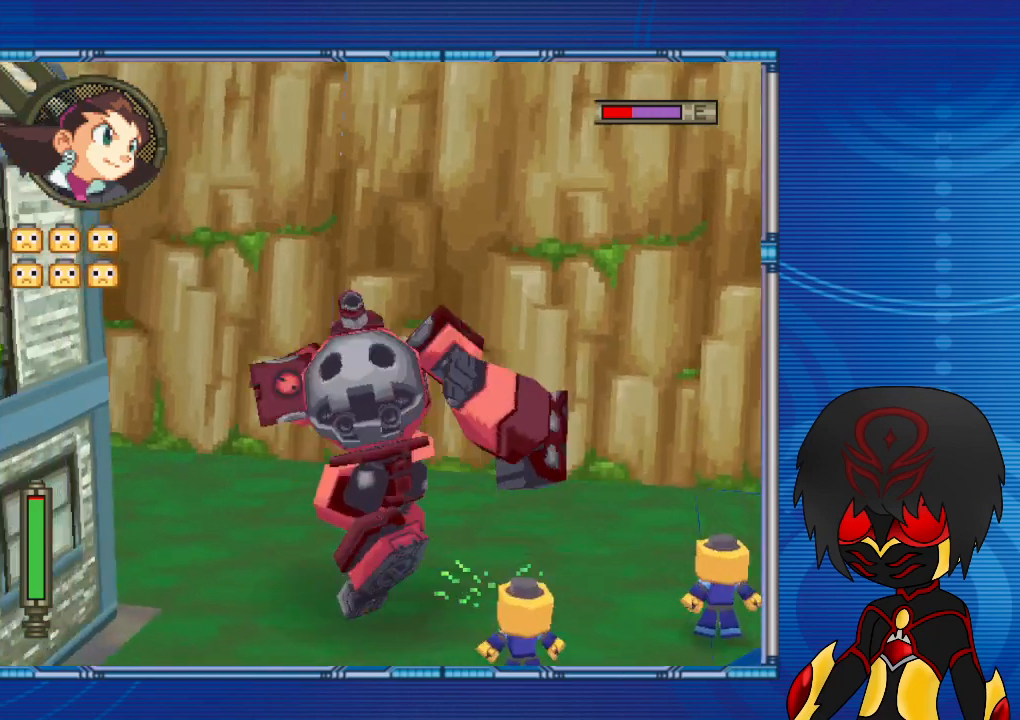
{"buttons": ["DPAD_UP"], "left_stick": "up", "right_stick": "center", "events": [[100, "SQUARE", "up"], [400, "DPAD_LEFT", "up"], [400, "left_stick", "up"]]}
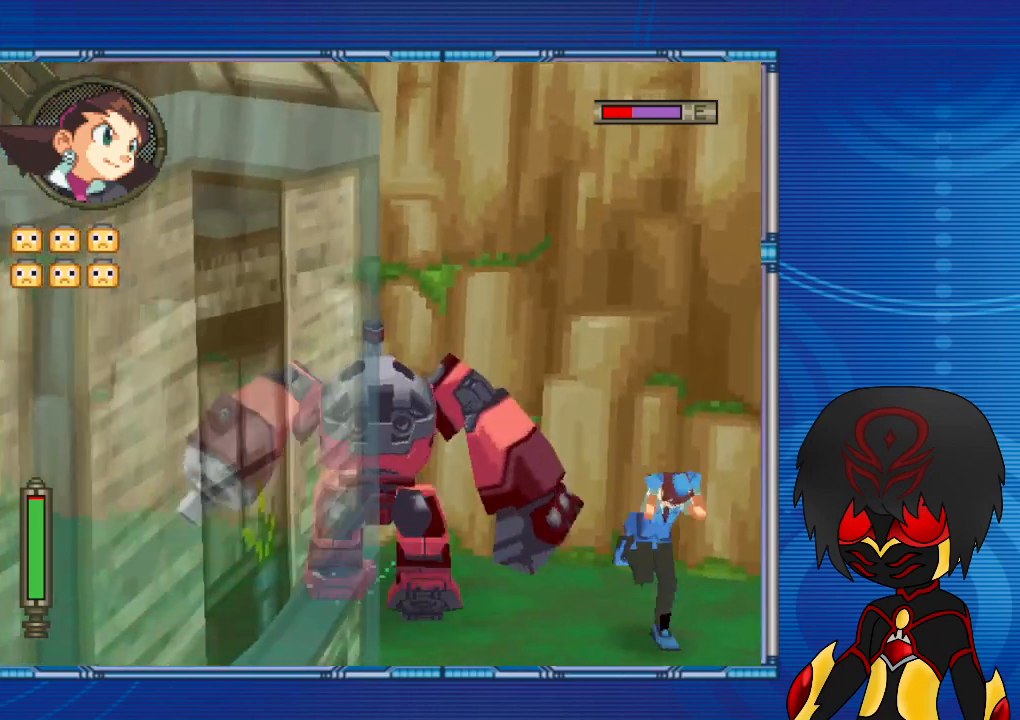
{"buttons": ["TRIANGLE", "DPAD_DOWN", "DPAD_RIGHT"], "left_stick": "down-right", "right_stick": "center", "events": [[200, "DPAD_RIGHT", "down"], [200, "DPAD_UP", "up"], [200, "left_stick", "right"], [267, "DPAD_DOWN", "down"], [267, "left_stick", "down-right"], [433, "TRIANGLE", "down"]]}
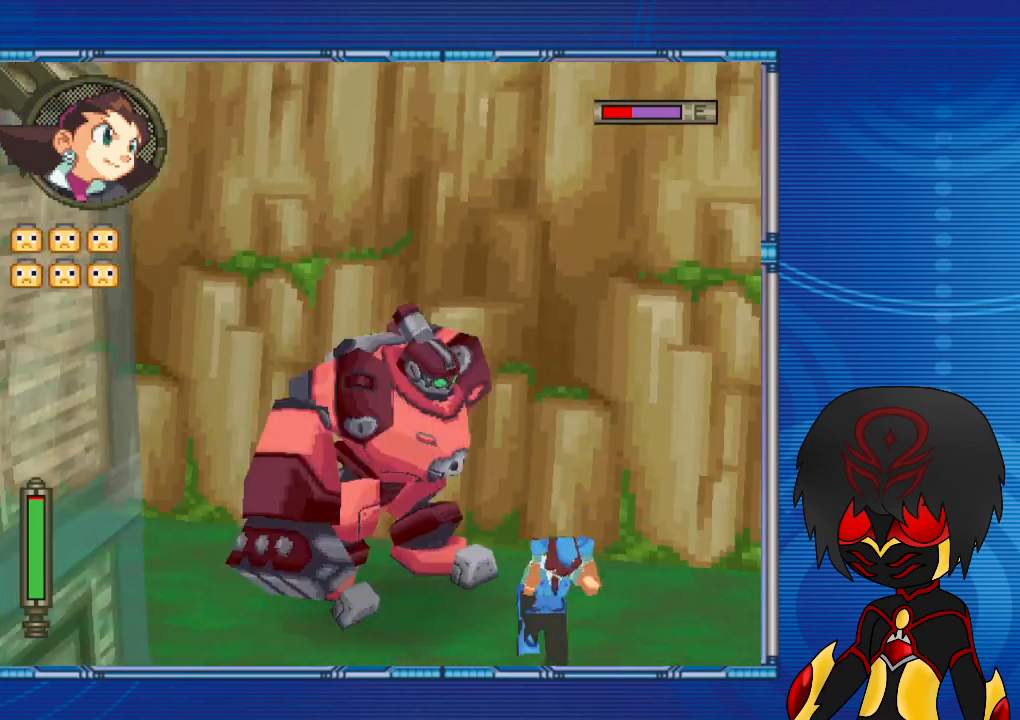
{"buttons": ["DPAD_DOWN", "DPAD_RIGHT"], "left_stick": "down-right", "right_stick": "center", "events": [[67, "TRIANGLE", "up"], [167, "TRIANGLE", "down"], [300, "TRIANGLE", "up"]]}
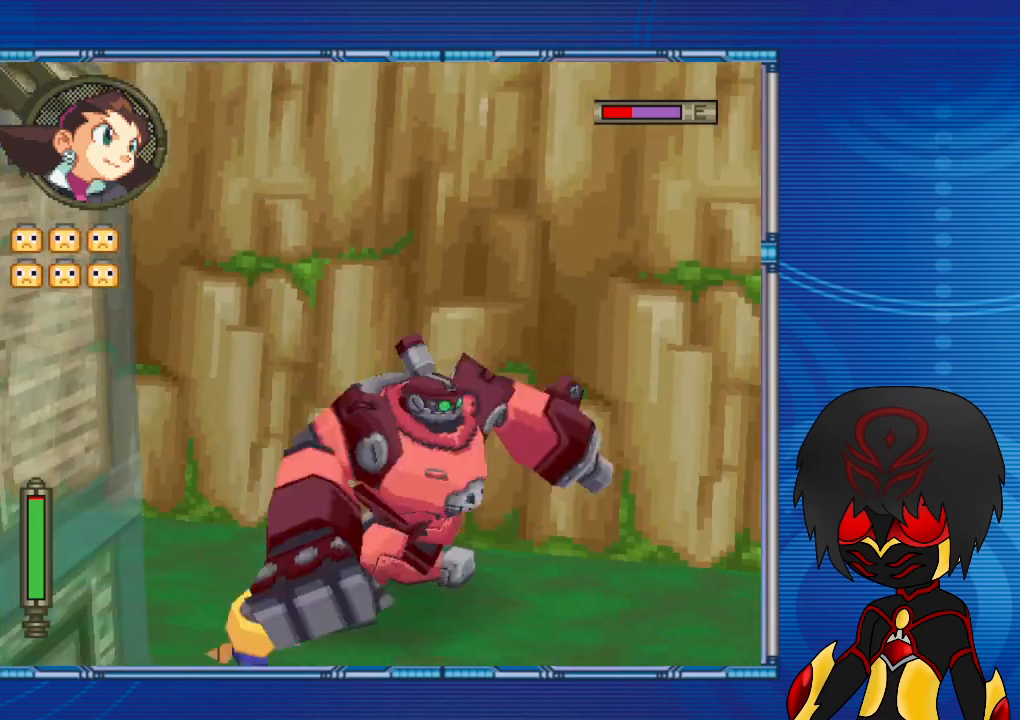
{"buttons": ["DPAD_DOWN"], "left_stick": "down", "right_stick": "center", "events": [[100, "left_stick", "down"], [300, "DPAD_RIGHT", "up"]]}
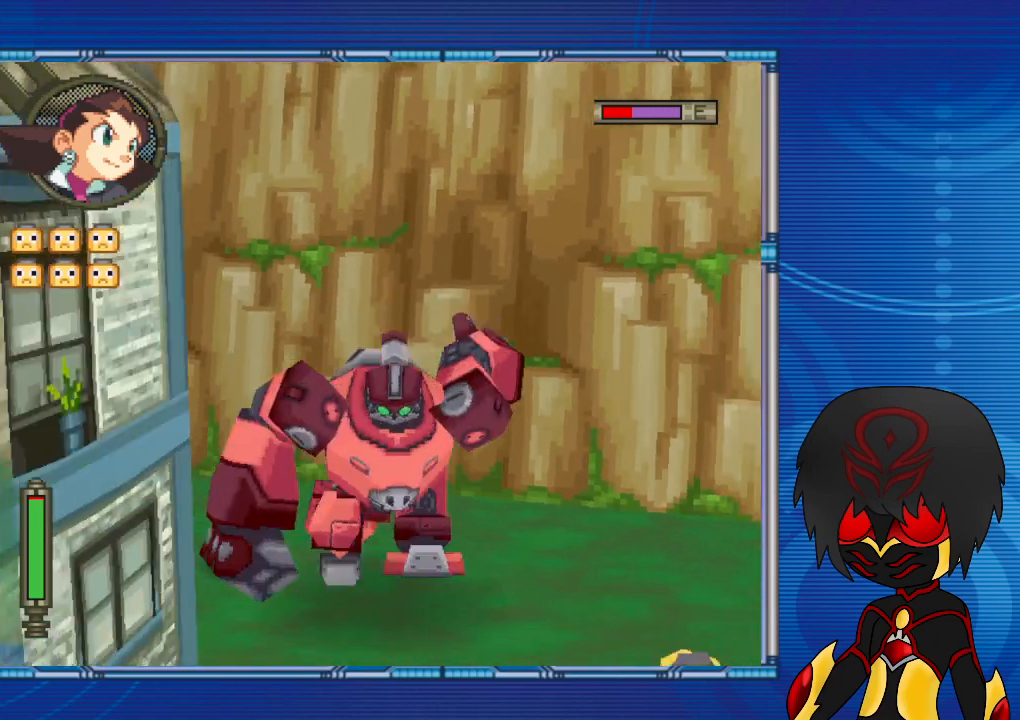
{"buttons": ["DPAD_DOWN", "DPAD_RIGHT"], "left_stick": "down-right", "right_stick": "center", "events": [[200, "DPAD_RIGHT", "down"], [200, "left_stick", "down-right"]]}
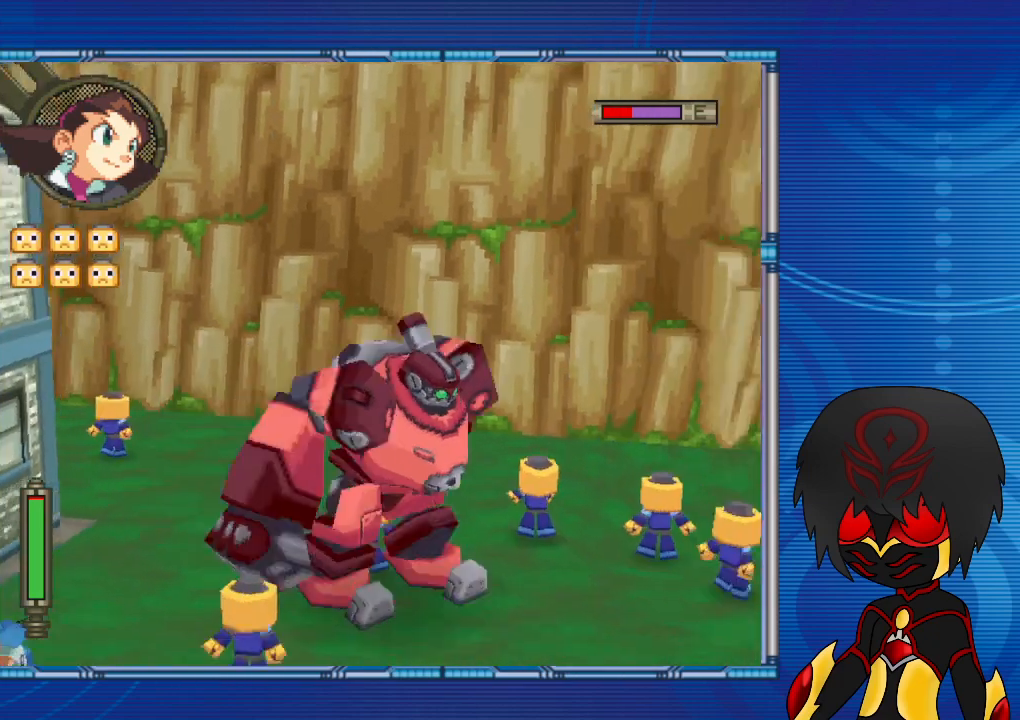
{"buttons": ["DPAD_DOWN", "DPAD_LEFT"], "left_stick": "down-left", "right_stick": "center", "events": [[200, "left_stick", "down"], [233, "DPAD_RIGHT", "up"], [400, "DPAD_LEFT", "down"], [433, "left_stick", "down-left"]]}
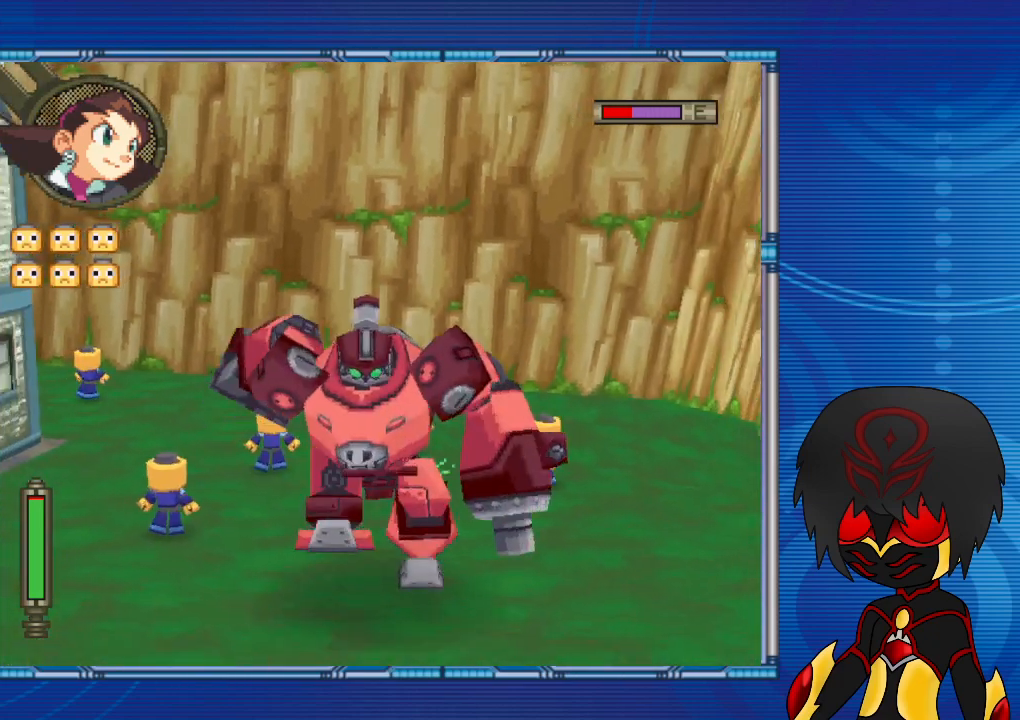
{"buttons": ["DPAD_DOWN", "DPAD_LEFT"], "left_stick": "down-left", "right_stick": "center", "events": []}
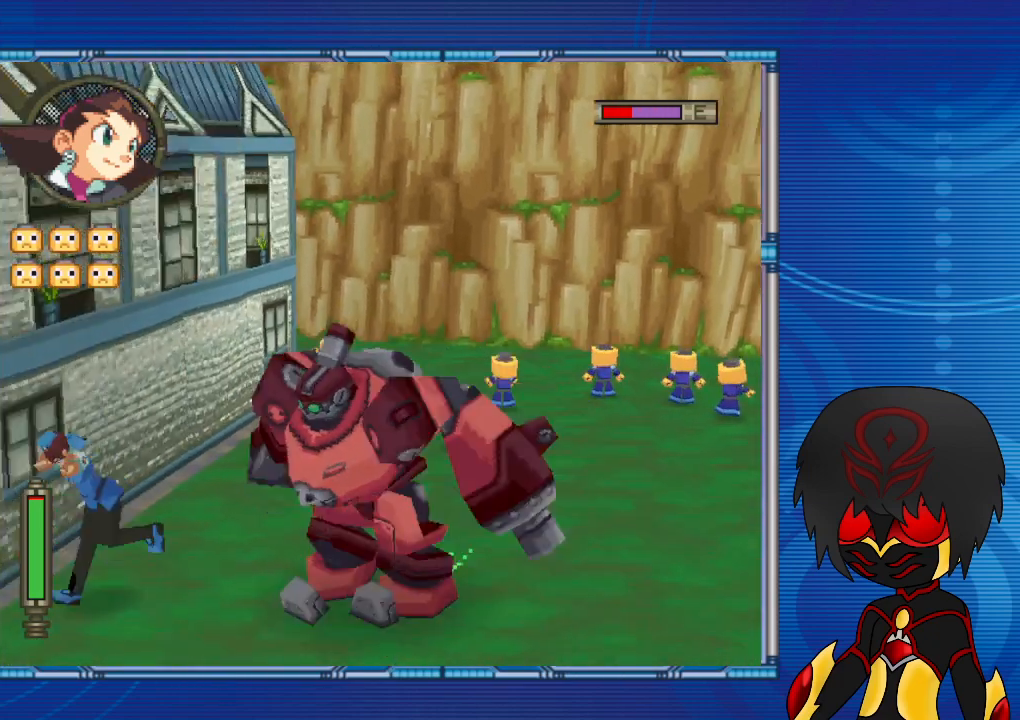
{"buttons": ["TRIANGLE", "DPAD_LEFT"], "left_stick": "left", "right_stick": "center", "events": [[233, "DPAD_DOWN", "up"], [233, "TRIANGLE", "down"], [333, "left_stick", "left"], [367, "TRIANGLE", "up"], [467, "TRIANGLE", "down"]]}
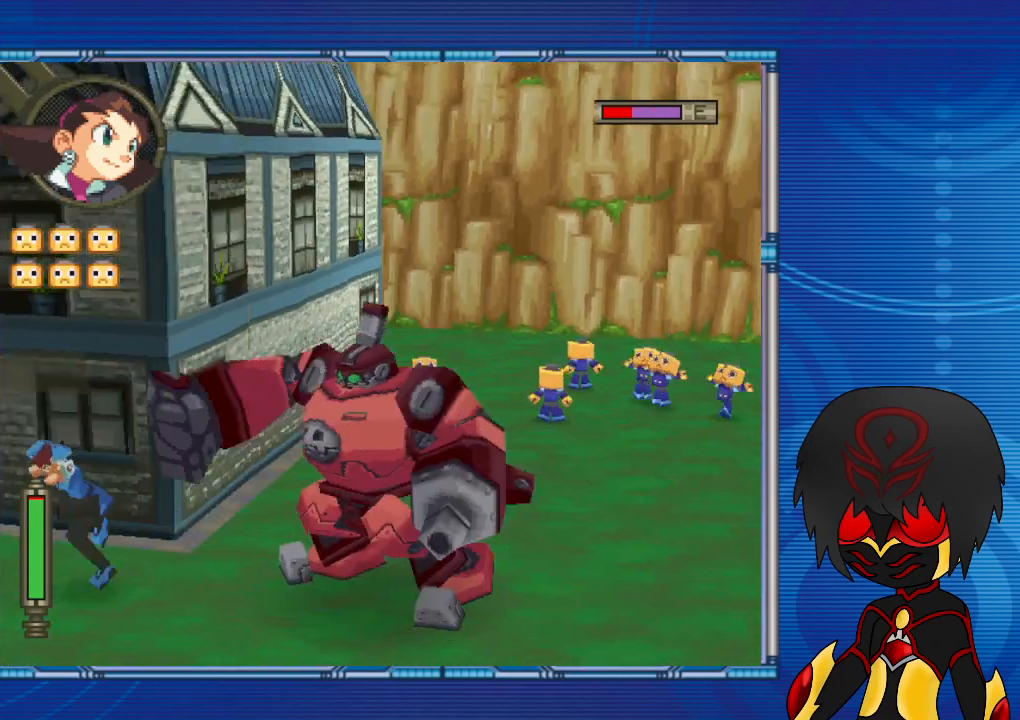
{"buttons": ["DPAD_LEFT"], "left_stick": "left", "right_stick": "center", "events": [[33, "TRIANGLE", "up"]]}
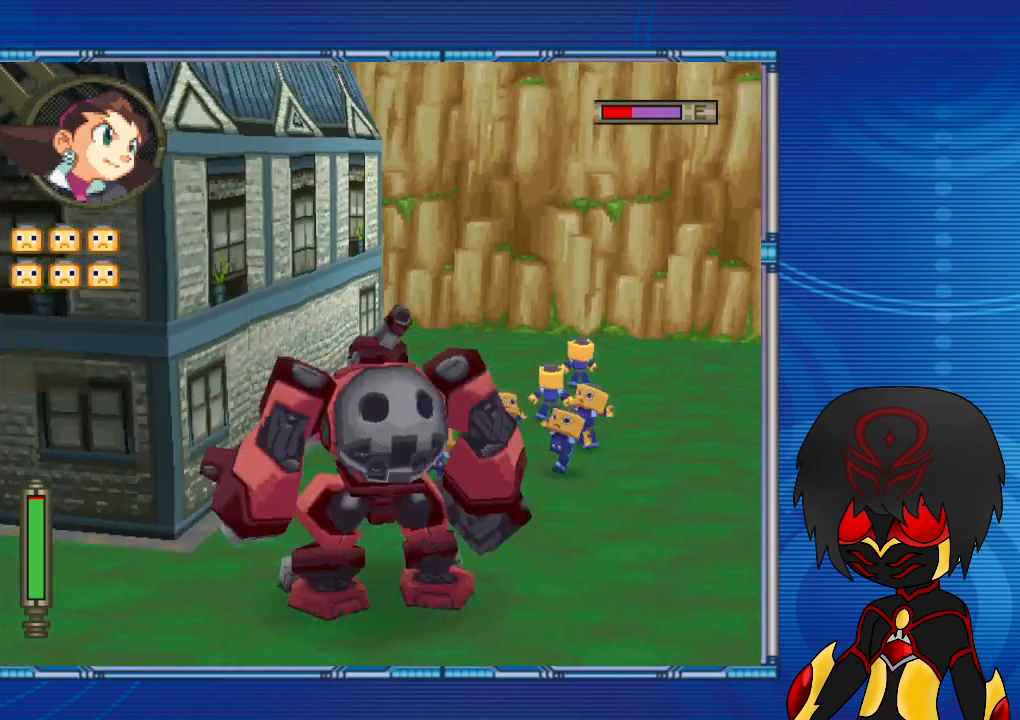
{"buttons": ["L1", "DPAD_LEFT"], "left_stick": "left", "right_stick": "center", "events": [[300, "L1", "down"]]}
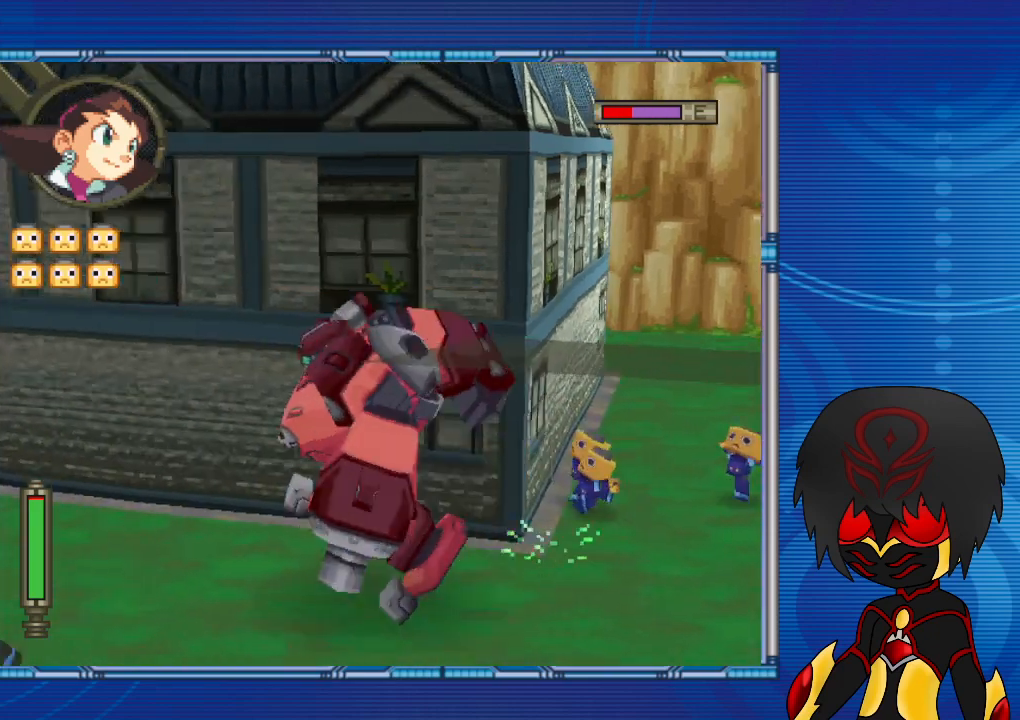
{"buttons": ["L1", "DPAD_UP", "DPAD_LEFT"], "left_stick": "up-left", "right_stick": "center", "events": [[167, "DPAD_UP", "down"], [233, "left_stick", "up-left"]]}
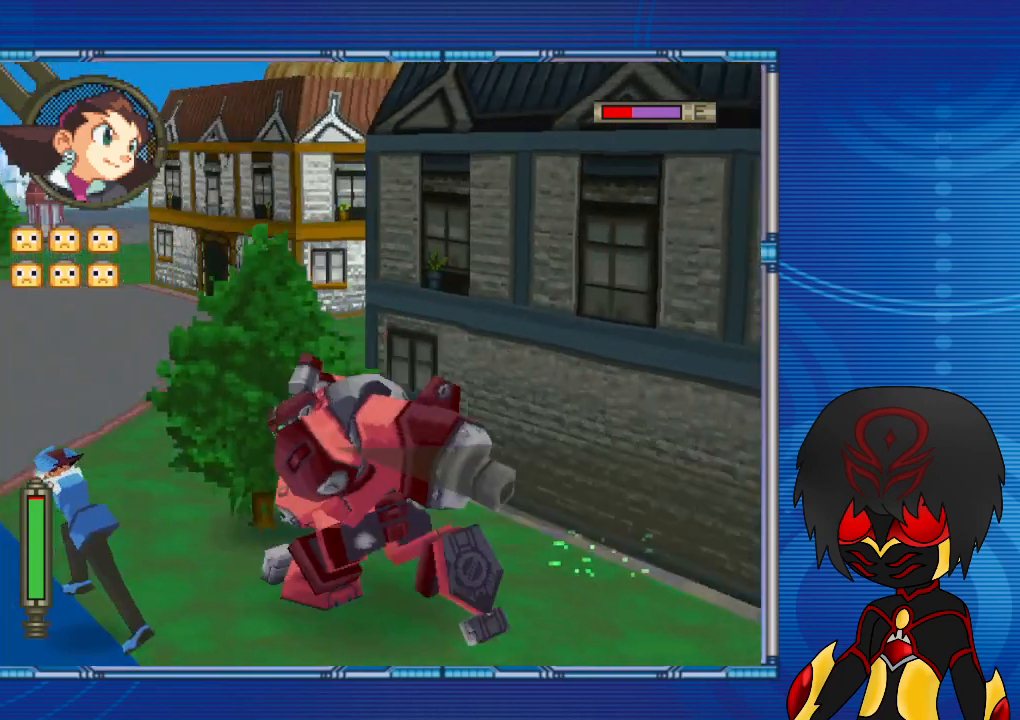
{"buttons": ["DPAD_UP", "DPAD_LEFT"], "left_stick": "up-left", "right_stick": "center", "events": [[33, "L1", "up"], [100, "DPAD_UP", "up"], [100, "left_stick", "left"], [367, "DPAD_UP", "down"], [467, "left_stick", "up-left"]]}
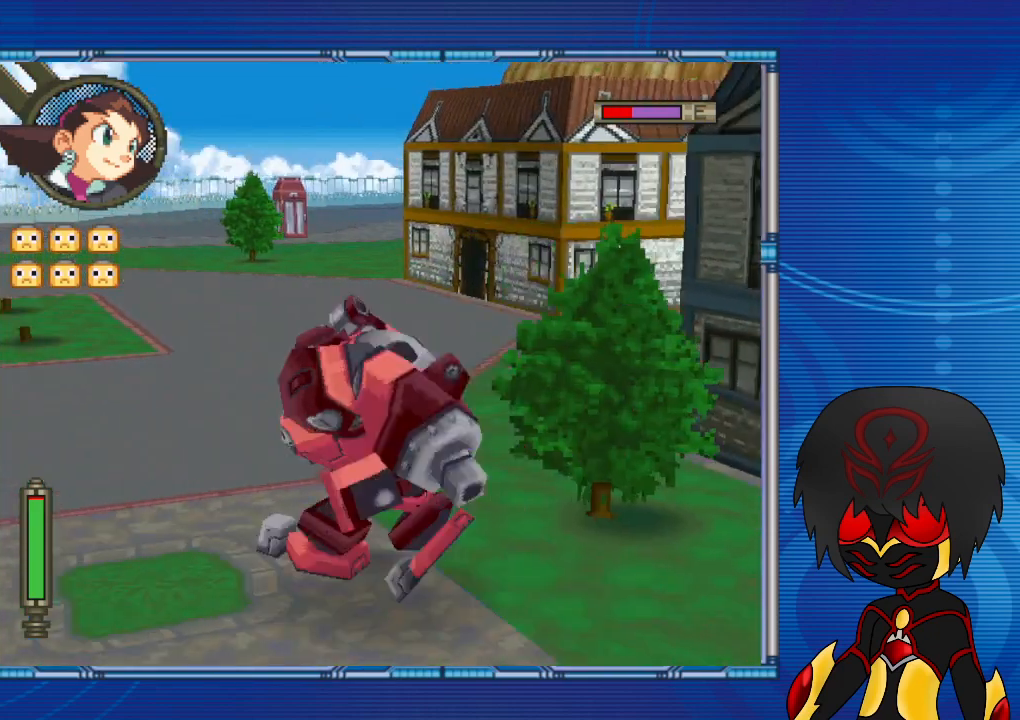
{"buttons": ["TRIANGLE", "DPAD_UP"], "left_stick": "up", "right_stick": "center", "events": [[267, "DPAD_LEFT", "up"], [267, "TRIANGLE", "down"], [267, "left_stick", "up"], [367, "TRIANGLE", "up"], [500, "TRIANGLE", "down"]]}
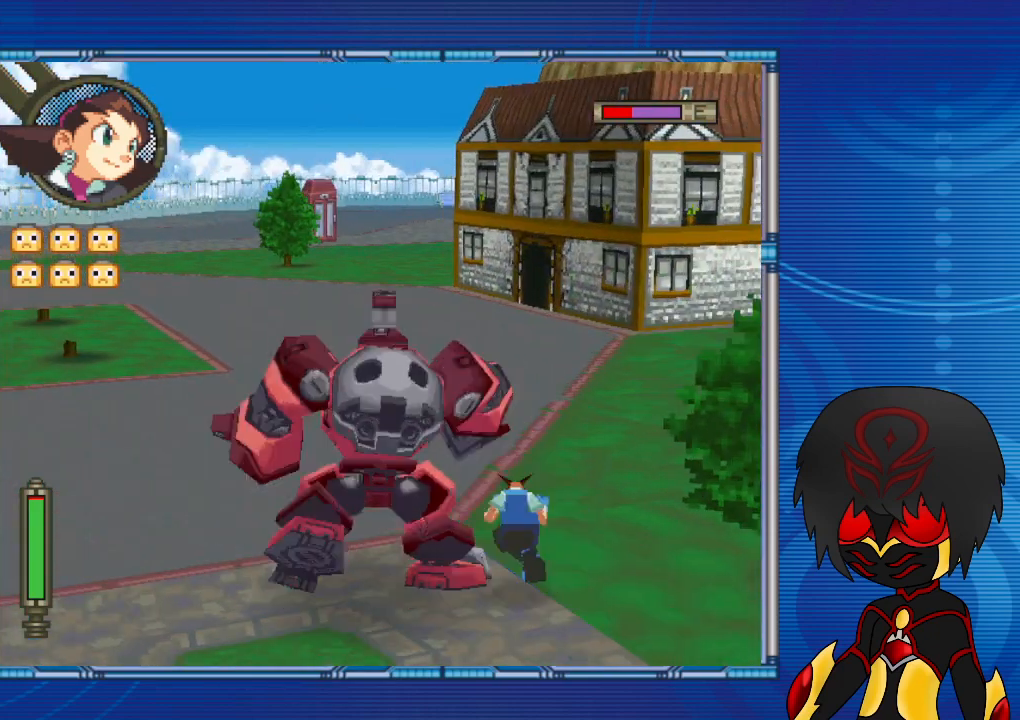
{"buttons": ["TRIANGLE", "DPAD_UP", "DPAD_RIGHT"], "left_stick": "up-right", "right_stick": "center", "events": [[67, "TRIANGLE", "up"], [300, "DPAD_RIGHT", "down"], [333, "left_stick", "up-right"], [500, "TRIANGLE", "down"]]}
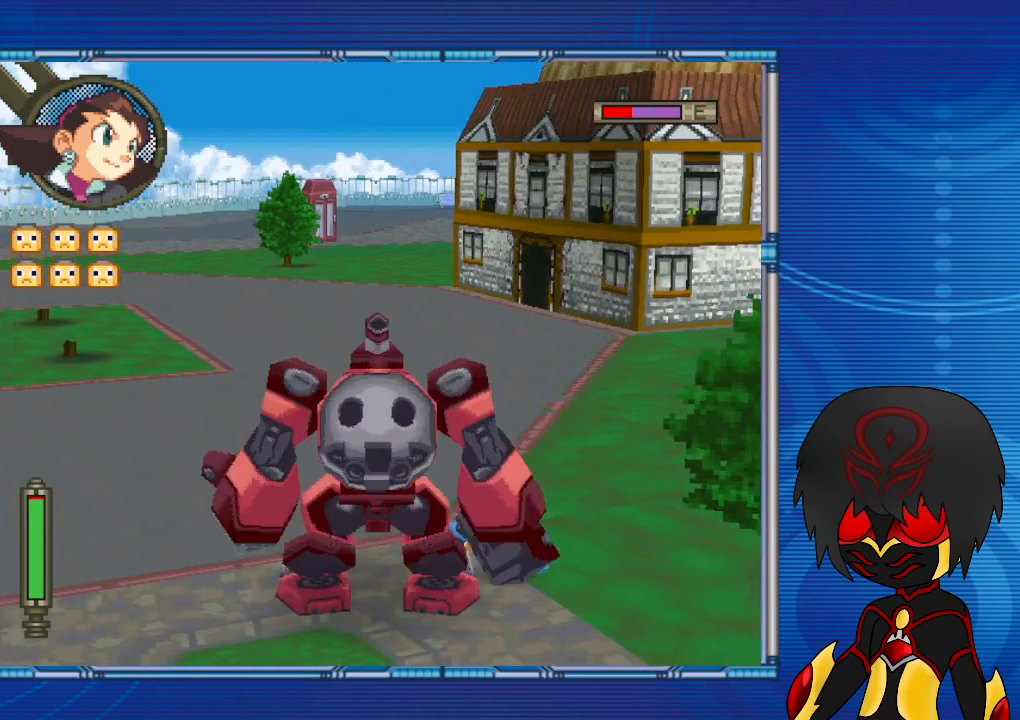
{"buttons": ["DPAD_RIGHT"], "left_stick": "right", "right_stick": "center", "events": [[67, "TRIANGLE", "up"], [167, "TRIANGLE", "down"], [333, "TRIANGLE", "up"], [433, "TRIANGLE", "down"], [467, "DPAD_UP", "up"], [467, "left_stick", "right"], [500, "TRIANGLE", "up"]]}
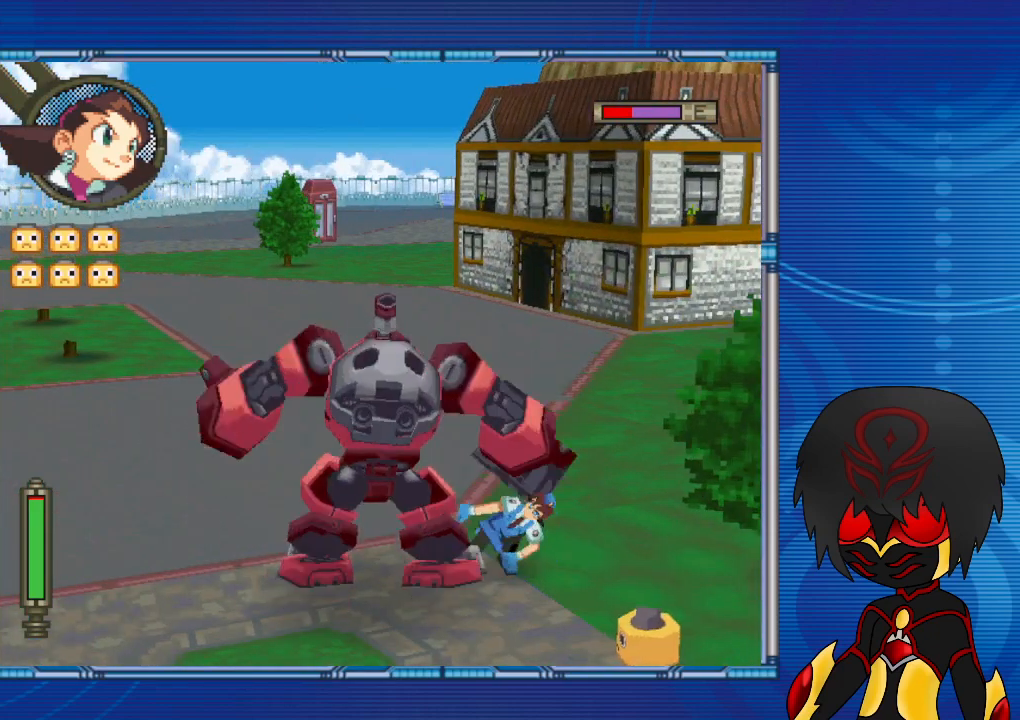
{"buttons": ["TRIANGLE", "DPAD_RIGHT"], "left_stick": "right", "right_stick": "center", "events": [[200, "TRIANGLE", "down"], [333, "TRIANGLE", "up"], [467, "TRIANGLE", "down"]]}
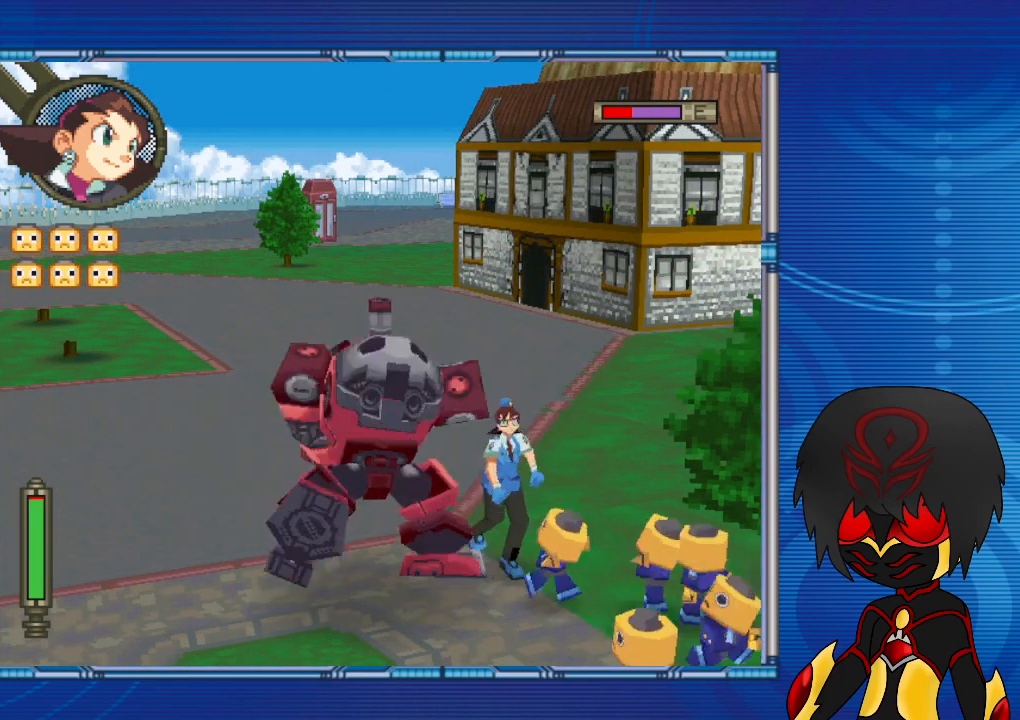
{"buttons": ["SQUARE", "DPAD_RIGHT"], "left_stick": "right", "right_stick": "center", "events": [[67, "TRIANGLE", "up"], [200, "TRIANGLE", "down"], [333, "TRIANGLE", "up"], [500, "SQUARE", "down"]]}
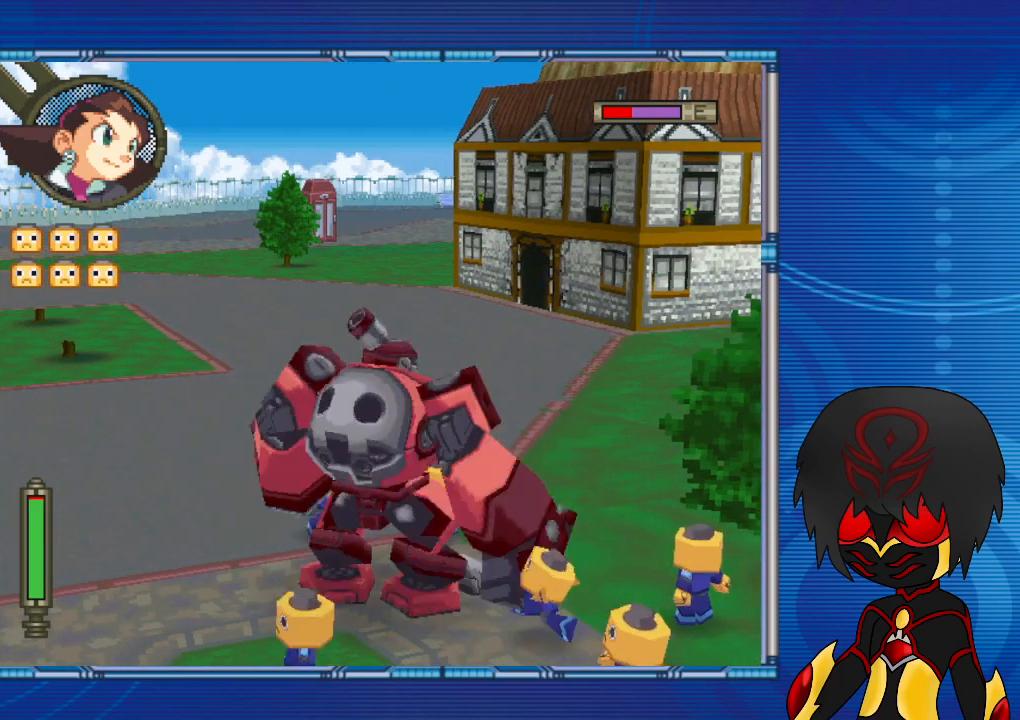
{"buttons": [], "left_stick": "center", "right_stick": "center", "events": [[200, "SQUARE", "up"], [300, "SQUARE", "down"], [400, "DPAD_RIGHT", "up"], [400, "left_stick", "center"], [467, "SQUARE", "up"]]}
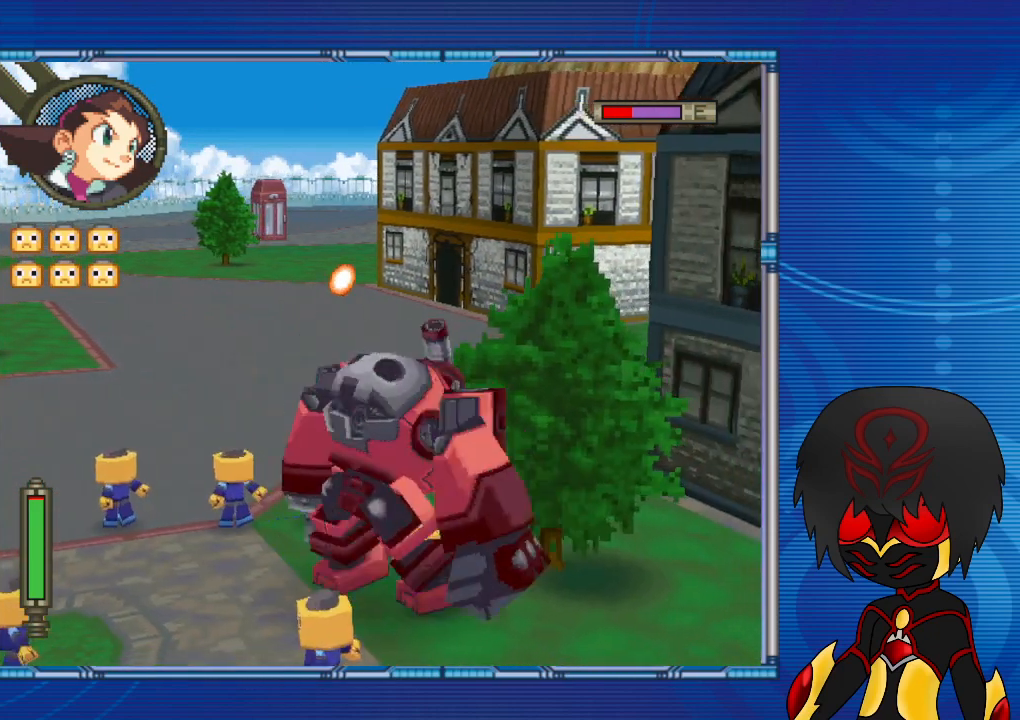
{"buttons": ["DPAD_DOWN"], "left_stick": "down", "right_stick": "center", "events": [[467, "DPAD_DOWN", "down"], [467, "left_stick", "down"]]}